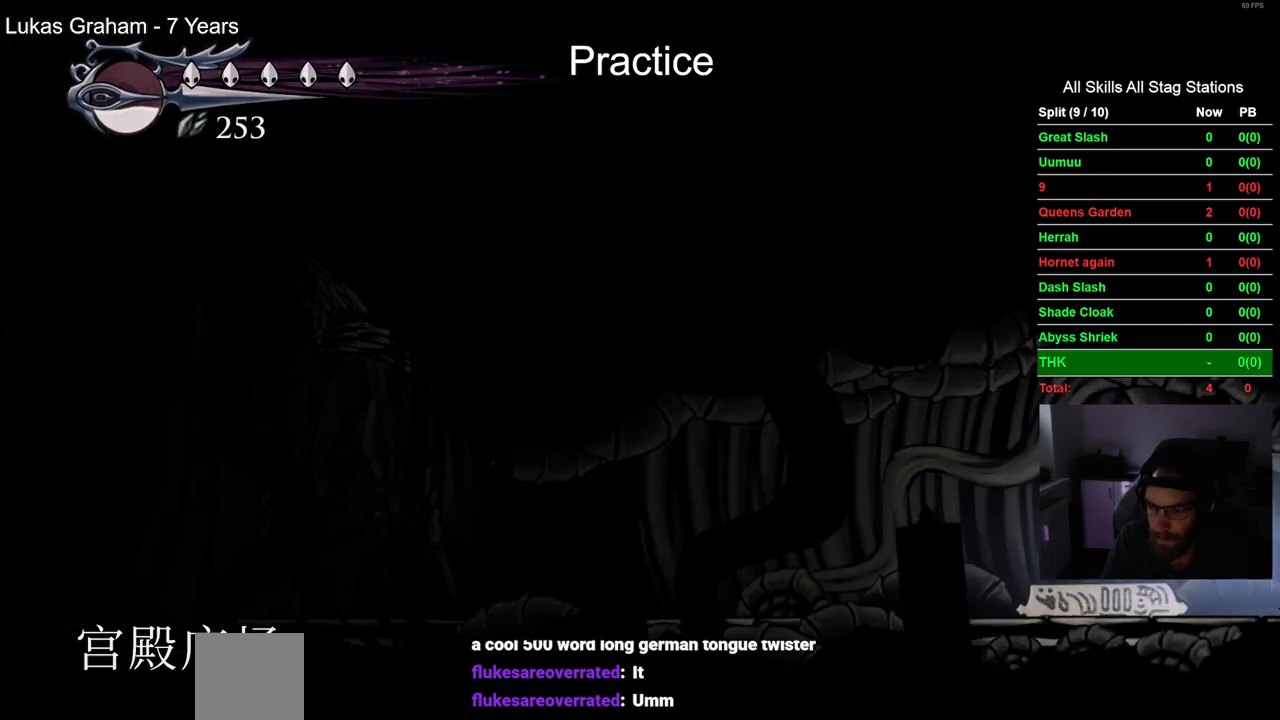
Gameplay with a controller (PlayStation layout); each line is a JSON object with the inputs held at the frame after it. "events" lists button and stick changes between this image and that frame as [ms after this image, input, new state], when the widget could be followed in between. Not read: L1 R1.
{"buttons": ["DPAD_RIGHT"], "left_stick": "center", "right_stick": "center", "events": [[467, "DPAD_RIGHT", "down"]]}
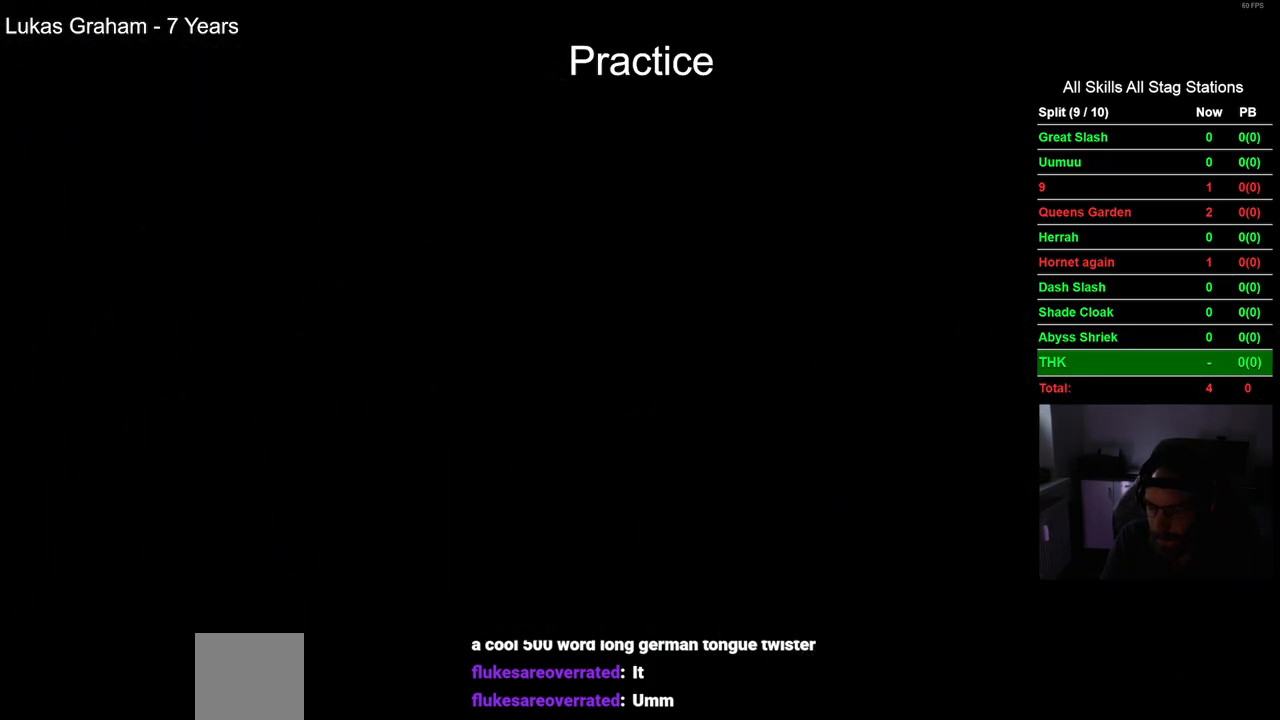
{"buttons": ["DPAD_RIGHT"], "left_stick": "center", "right_stick": "center", "events": []}
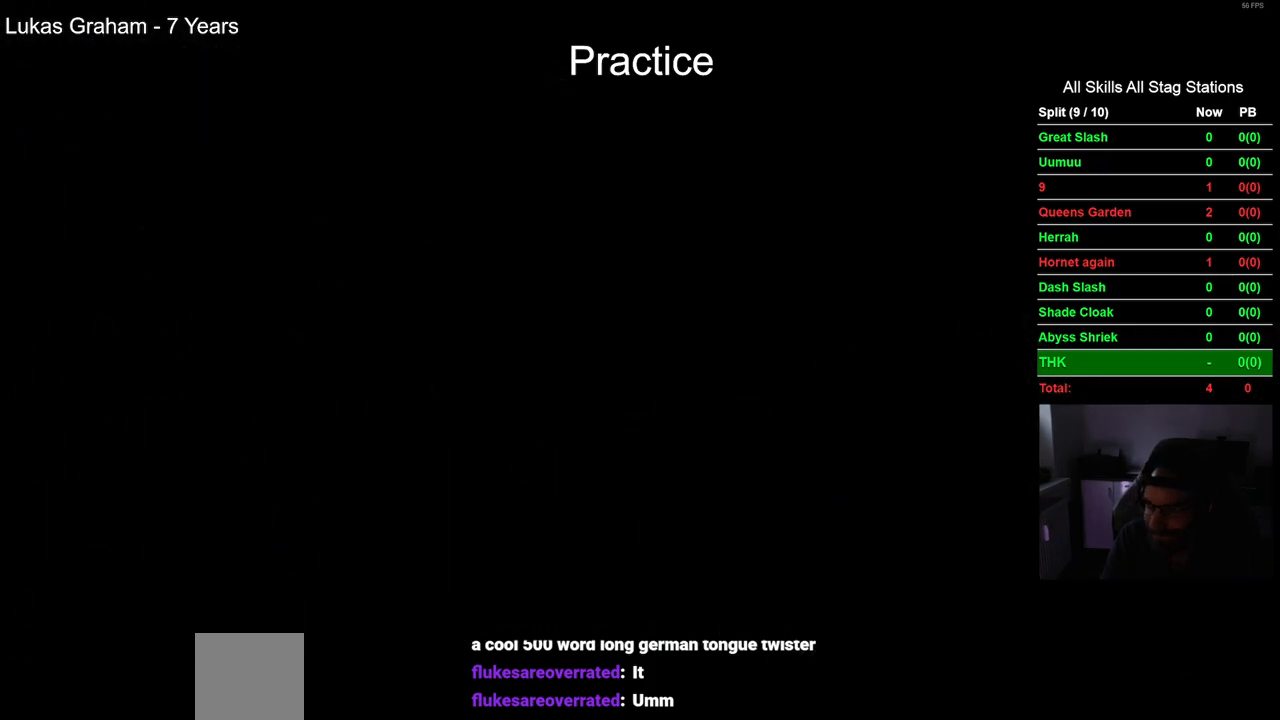
{"buttons": ["DPAD_RIGHT"], "left_stick": "center", "right_stick": "center", "events": []}
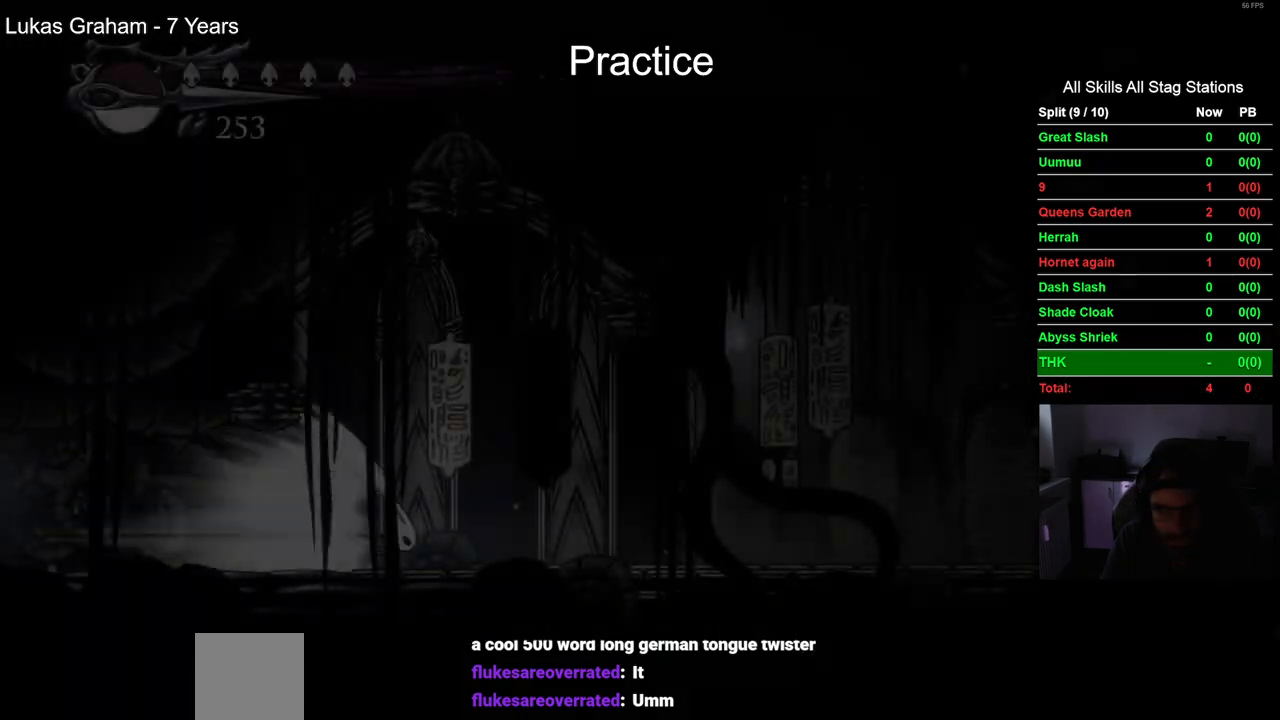
{"buttons": ["DPAD_RIGHT"], "left_stick": "center", "right_stick": "center", "events": []}
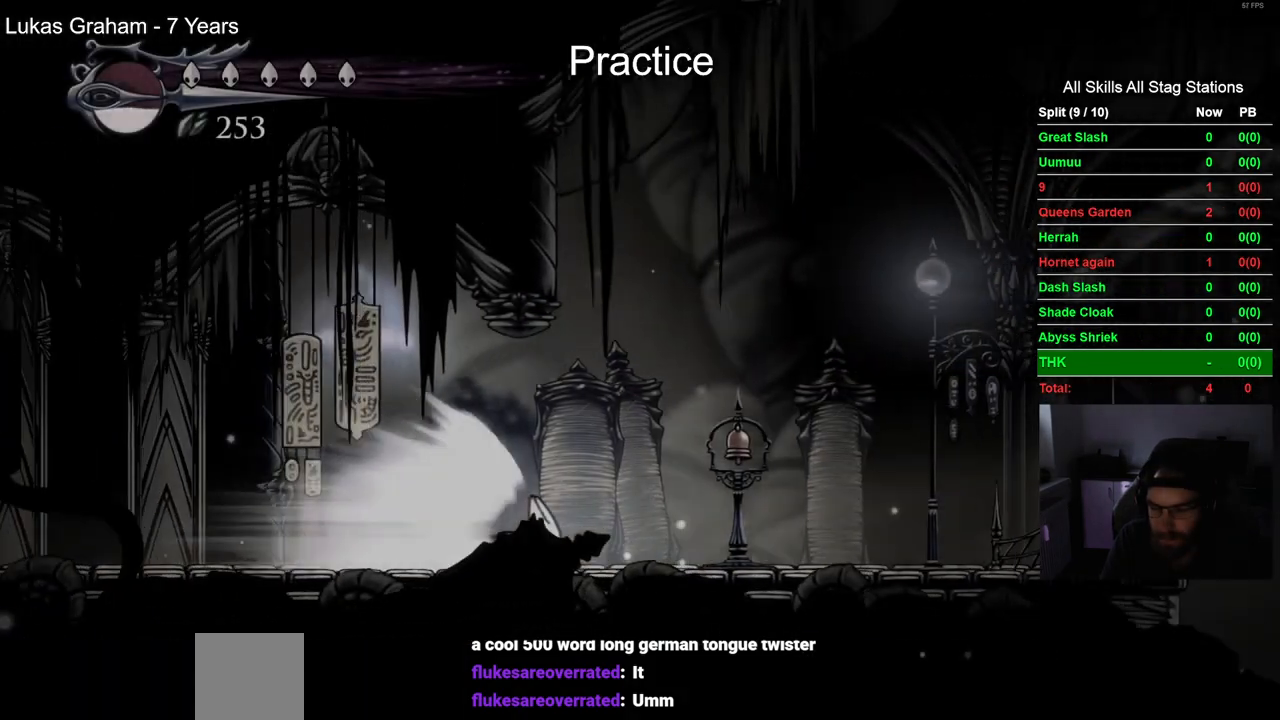
{"buttons": [], "left_stick": "center", "right_stick": "center", "events": [[233, "CROSS", "down"], [383, "CROSS", "up"], [383, "DPAD_RIGHT", "up"]]}
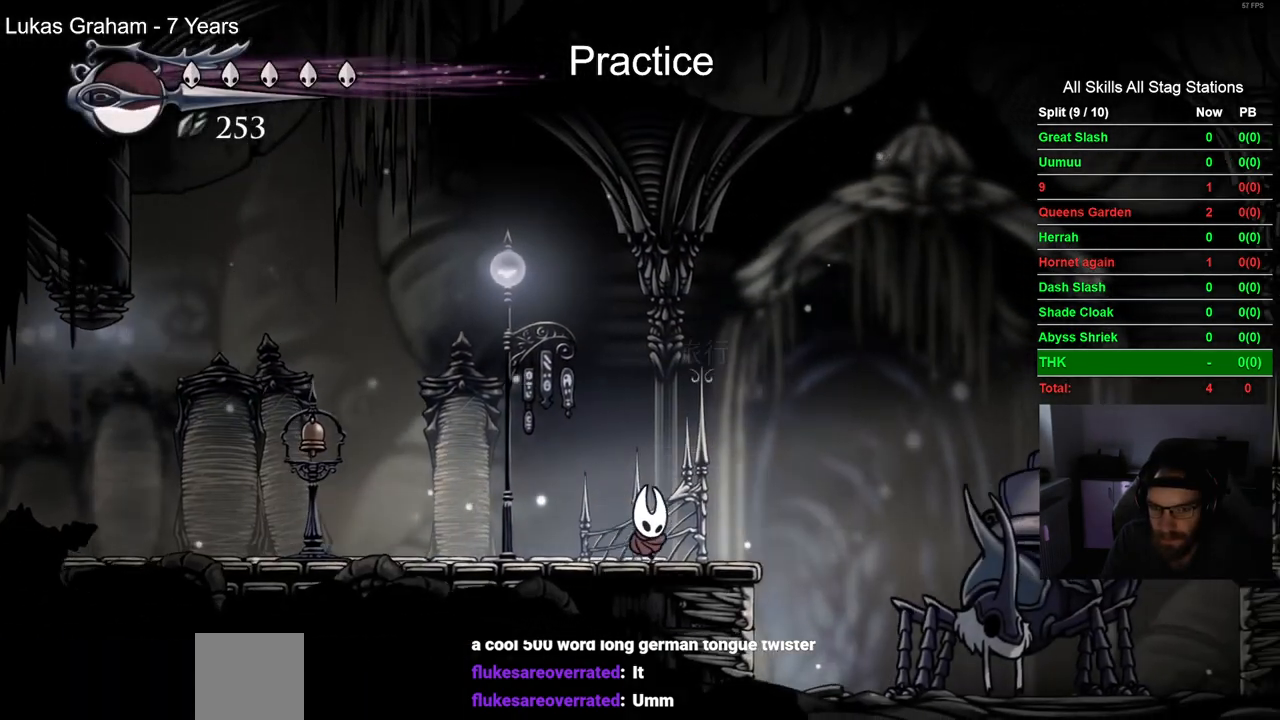
{"buttons": ["DPAD_UP"], "left_stick": "center", "right_stick": "center", "events": [[333, "DPAD_UP", "down"]]}
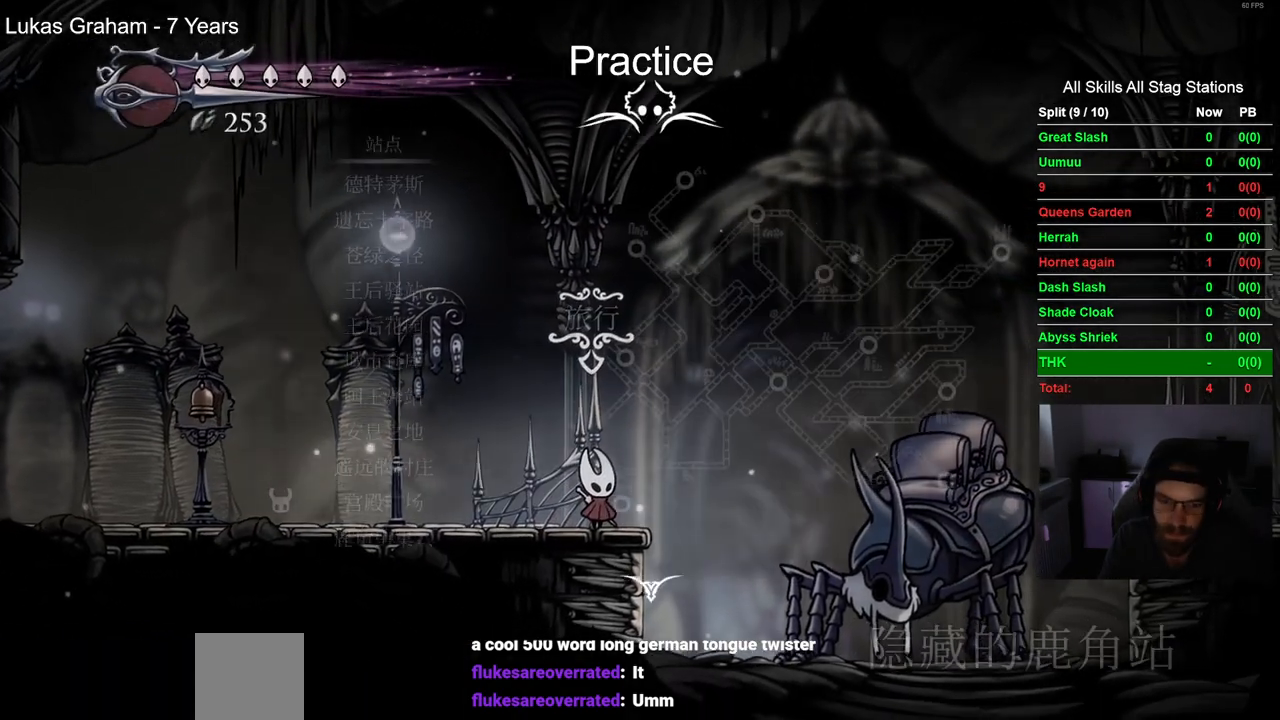
{"buttons": [], "left_stick": "center", "right_stick": "center", "events": [[400, "DPAD_UP", "up"]]}
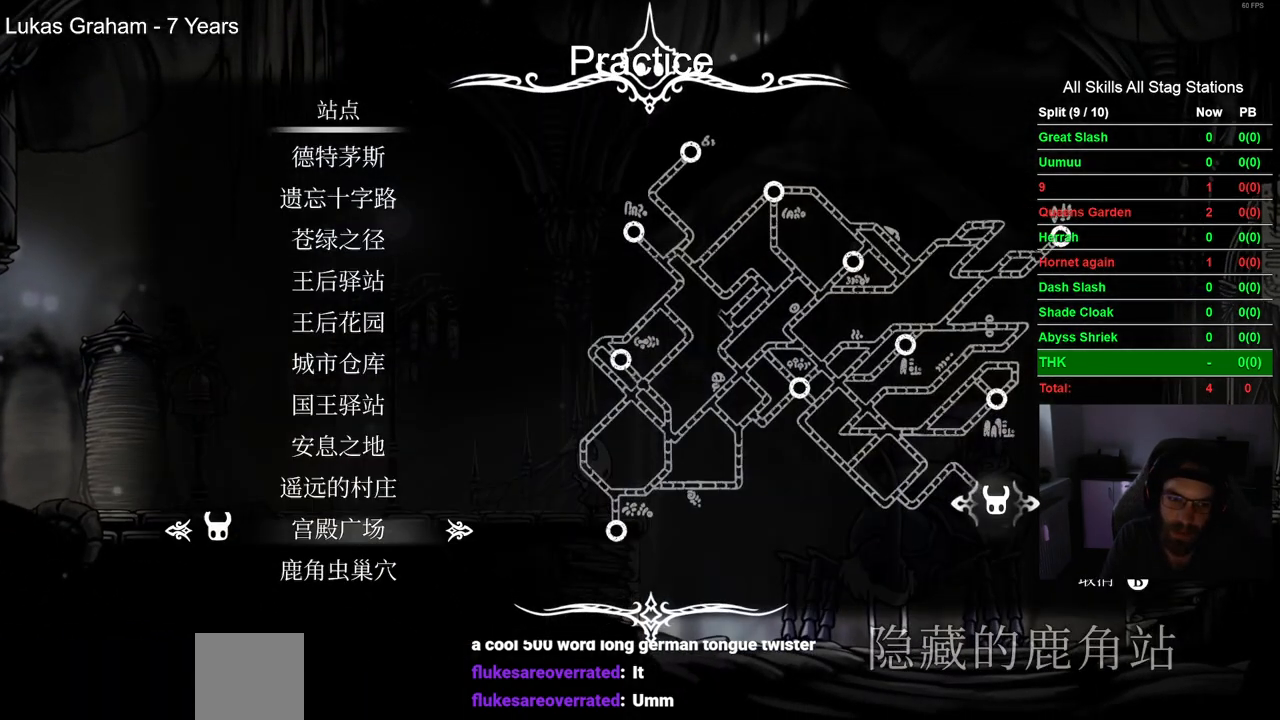
{"buttons": [], "left_stick": "center", "right_stick": "center", "events": [[133, "DPAD_DOWN", "down"], [233, "DPAD_DOWN", "up"], [333, "DPAD_DOWN", "down"], [450, "DPAD_DOWN", "up"]]}
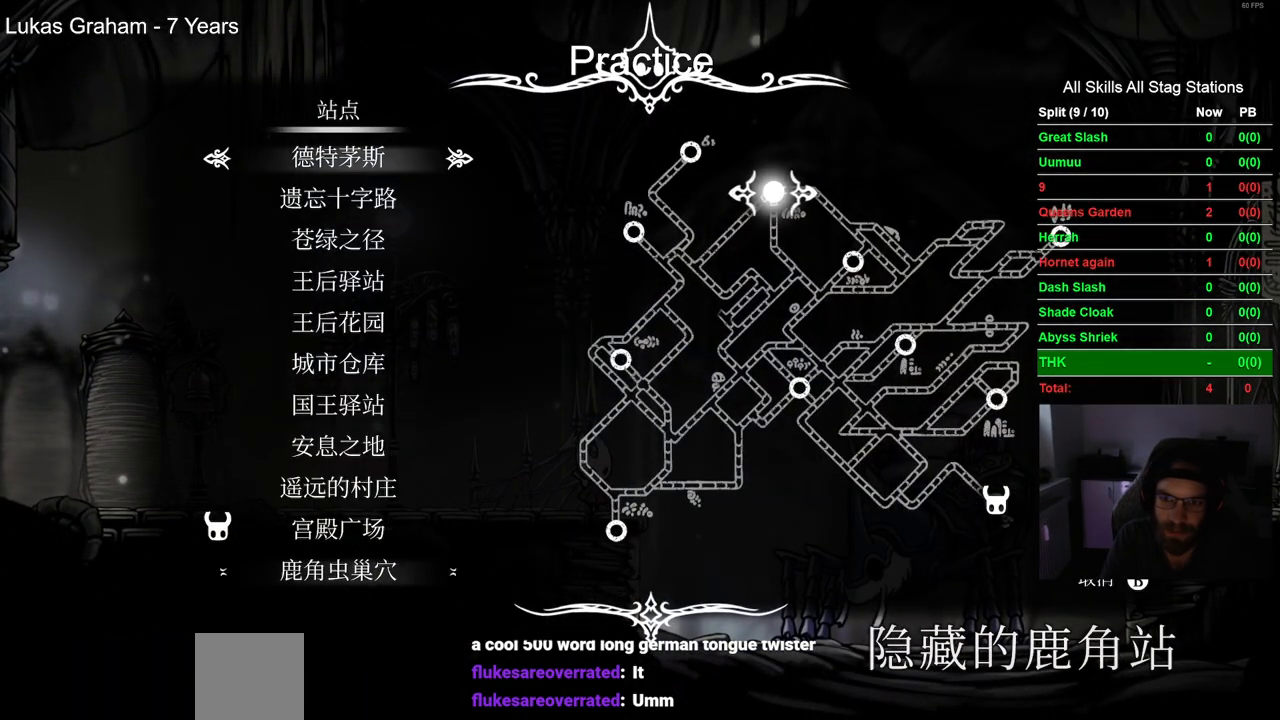
{"buttons": ["CROSS"], "left_stick": "center", "right_stick": "center", "events": [[467, "CROSS", "down"]]}
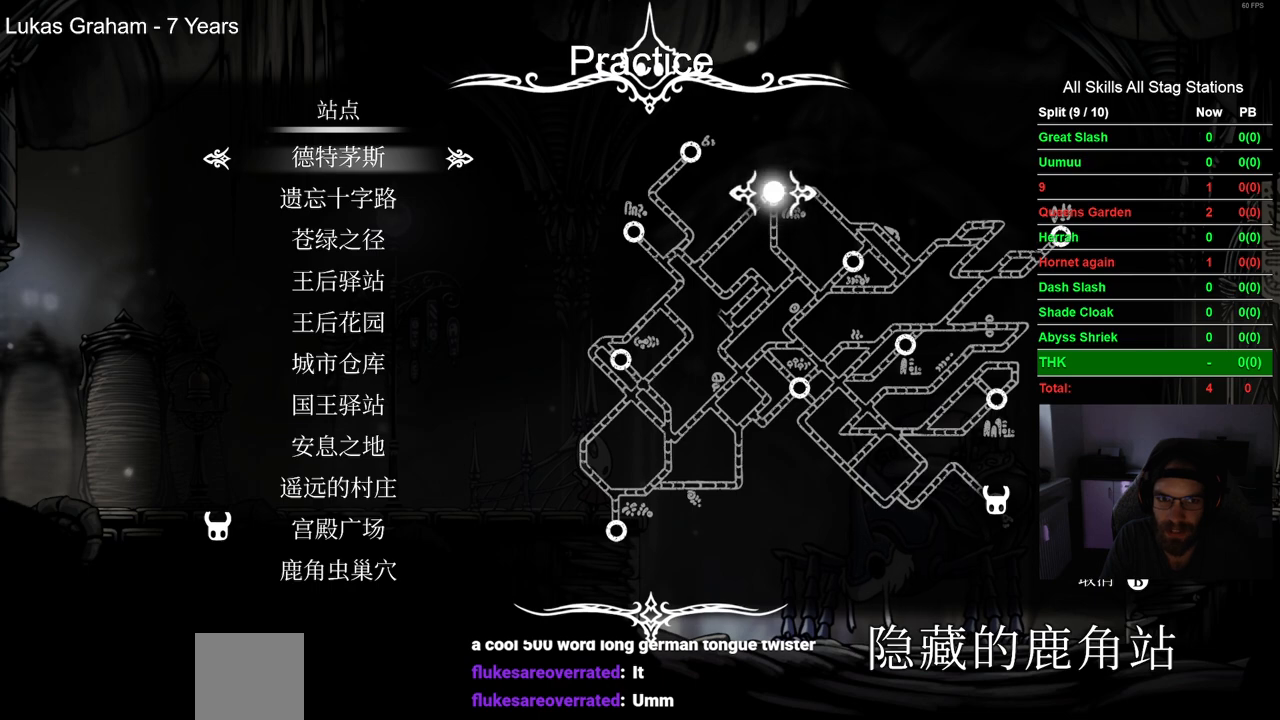
{"buttons": [], "left_stick": "center", "right_stick": "center", "events": [[67, "CROSS", "up"]]}